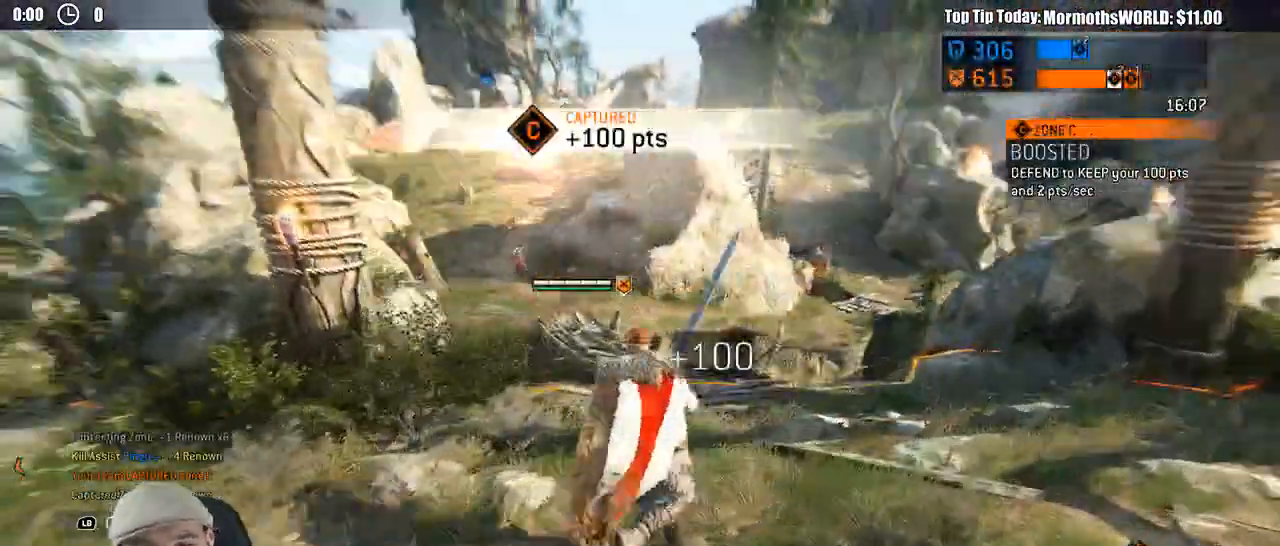
Gameplay with a controller (Xbox layout); each line is a JSON object with the inputs held at the frame after it. "events" lists button and stick changes between this image and that frame as [ms after this image, input, new state], when the widget could be followed in between.
{"buttons": ["L3"], "left_stick": "up-right", "right_stick": "center", "events": [[383, "left_stick", "up-right"], [383, "right_stick", "up-left"], [467, "right_stick", "center"]]}
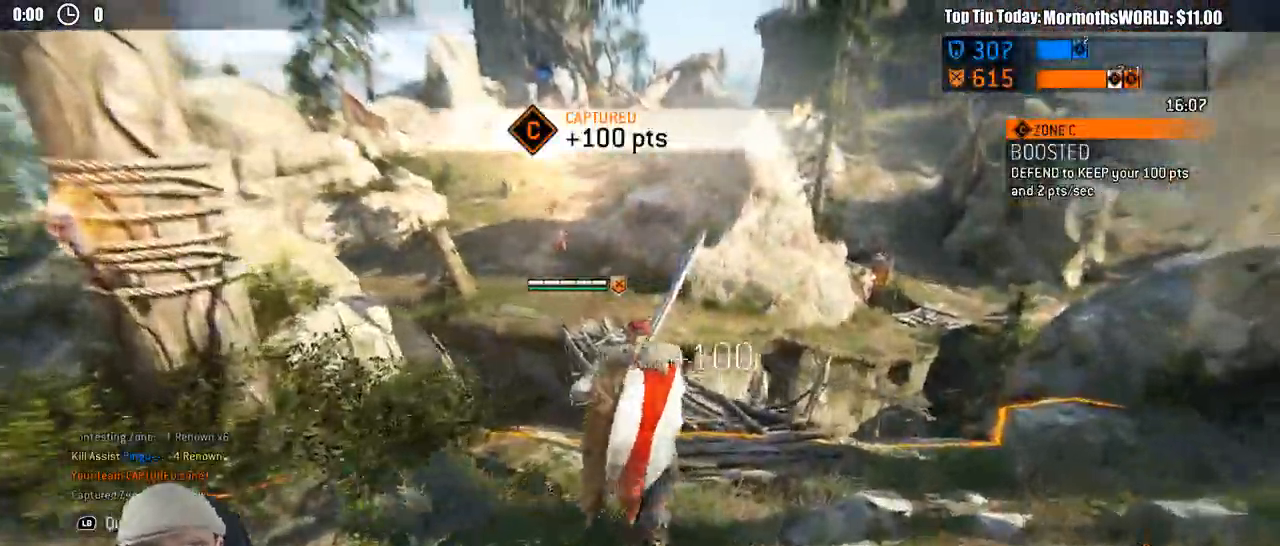
{"buttons": ["L3"], "left_stick": "up", "right_stick": "center", "events": [[33, "left_stick", "up"]]}
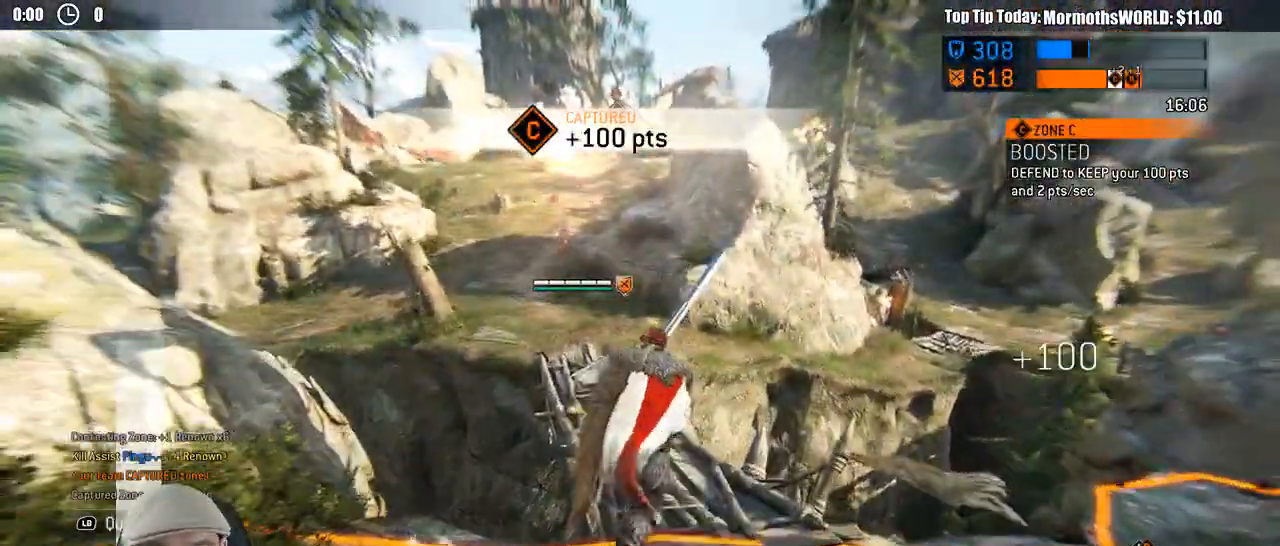
{"buttons": ["L3"], "left_stick": "up", "right_stick": "left", "events": [[50, "right_stick", "up"], [150, "right_stick", "center"], [433, "right_stick", "left"]]}
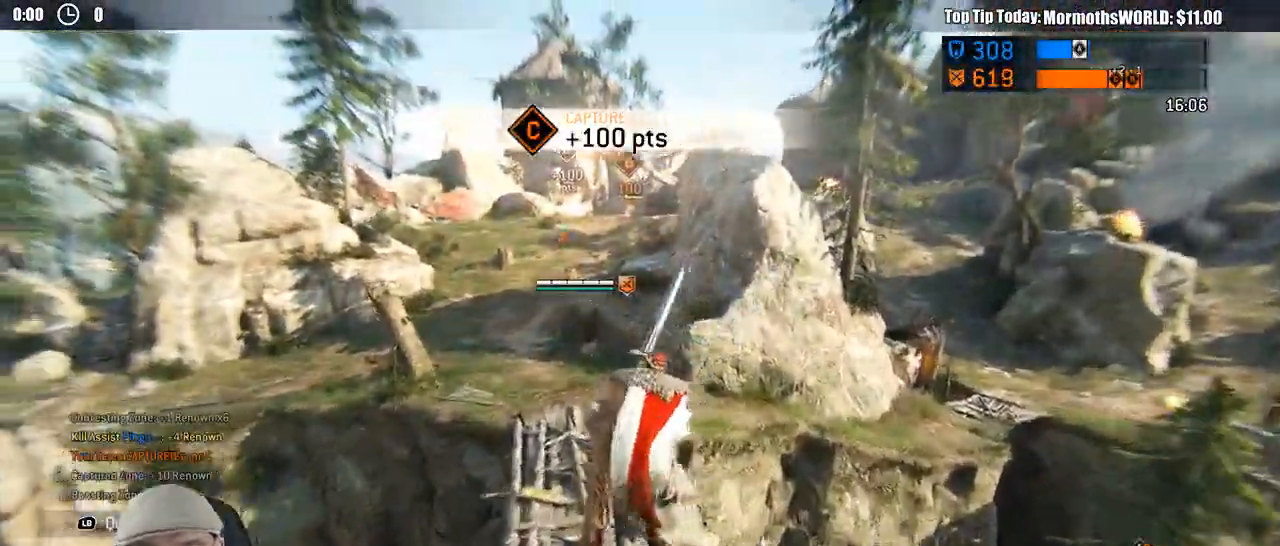
{"buttons": ["L3"], "left_stick": "up", "right_stick": "center", "events": [[67, "right_stick", "center"]]}
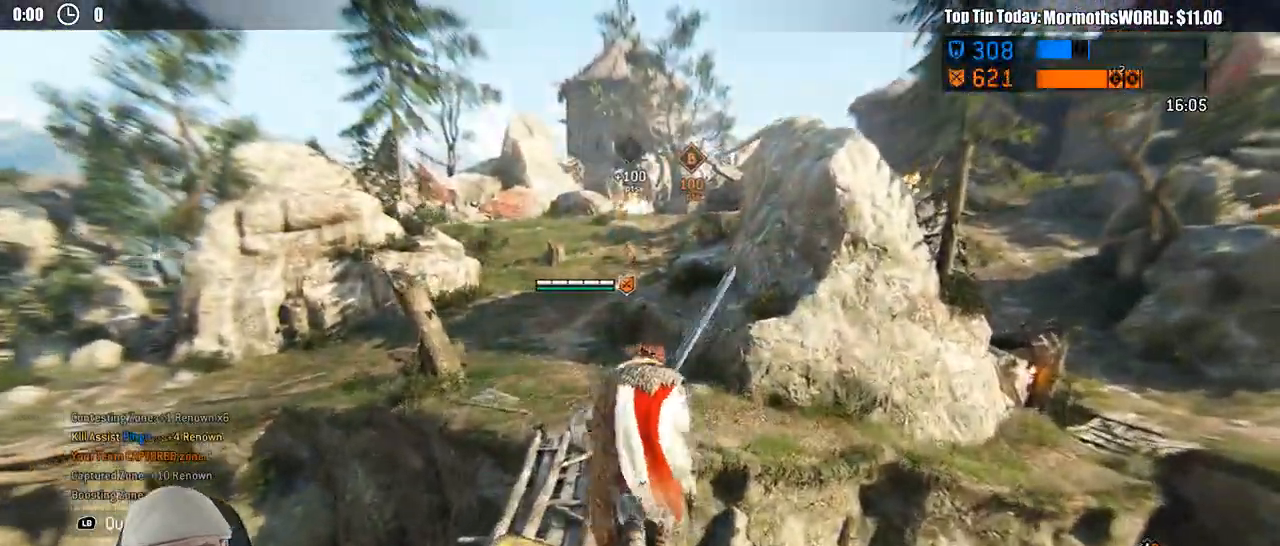
{"buttons": ["L3"], "left_stick": "up", "right_stick": "center", "events": []}
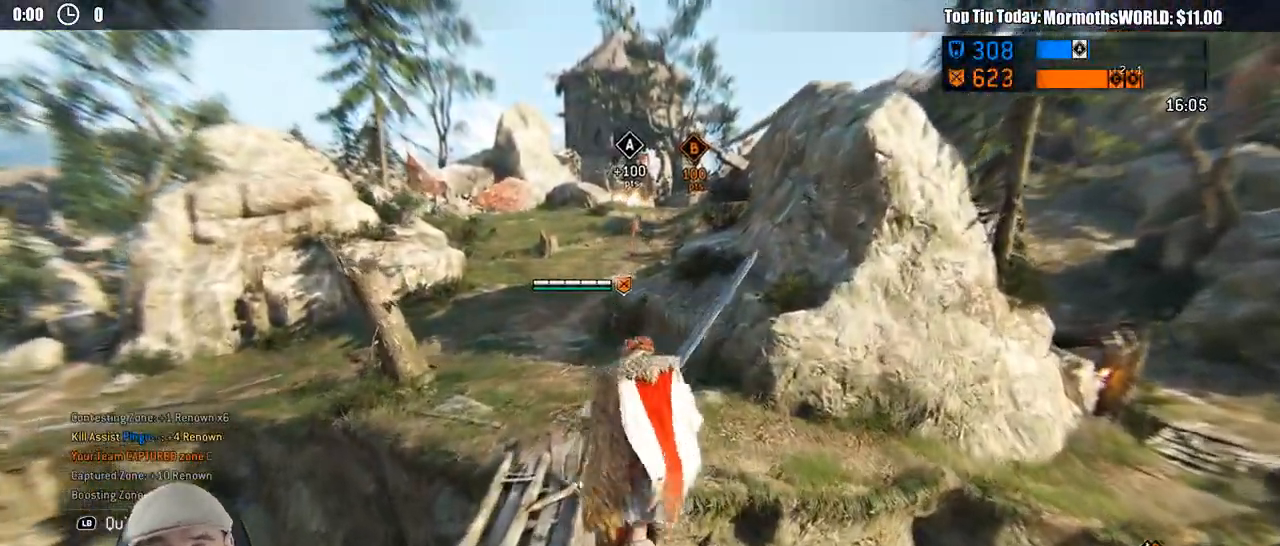
{"buttons": ["L3"], "left_stick": "up", "right_stick": "center", "events": []}
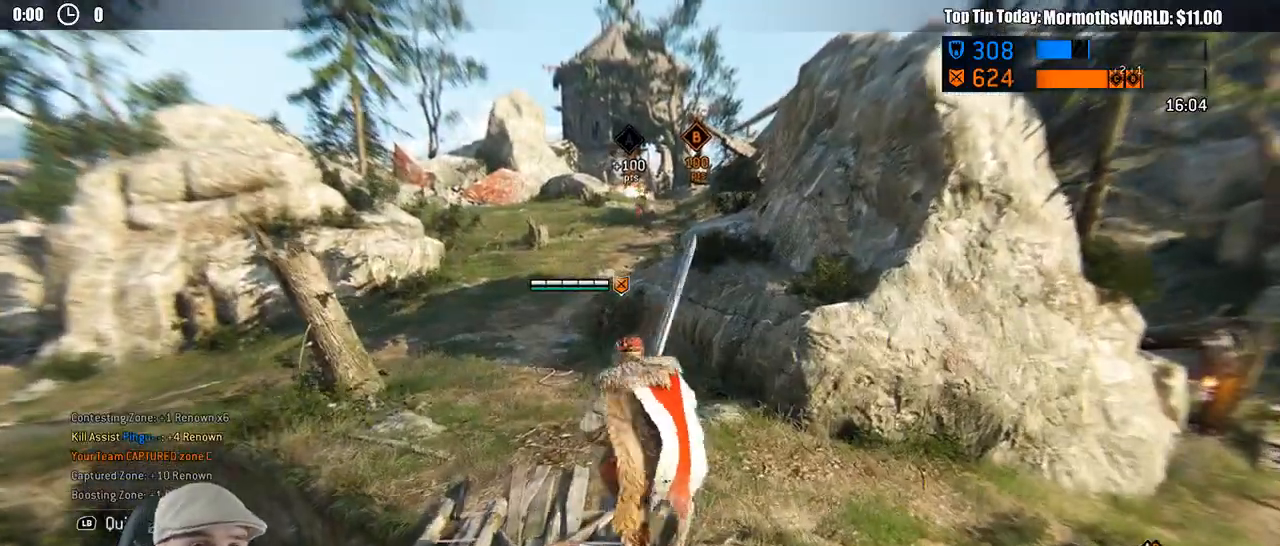
{"buttons": [], "left_stick": "up", "right_stick": "center"}
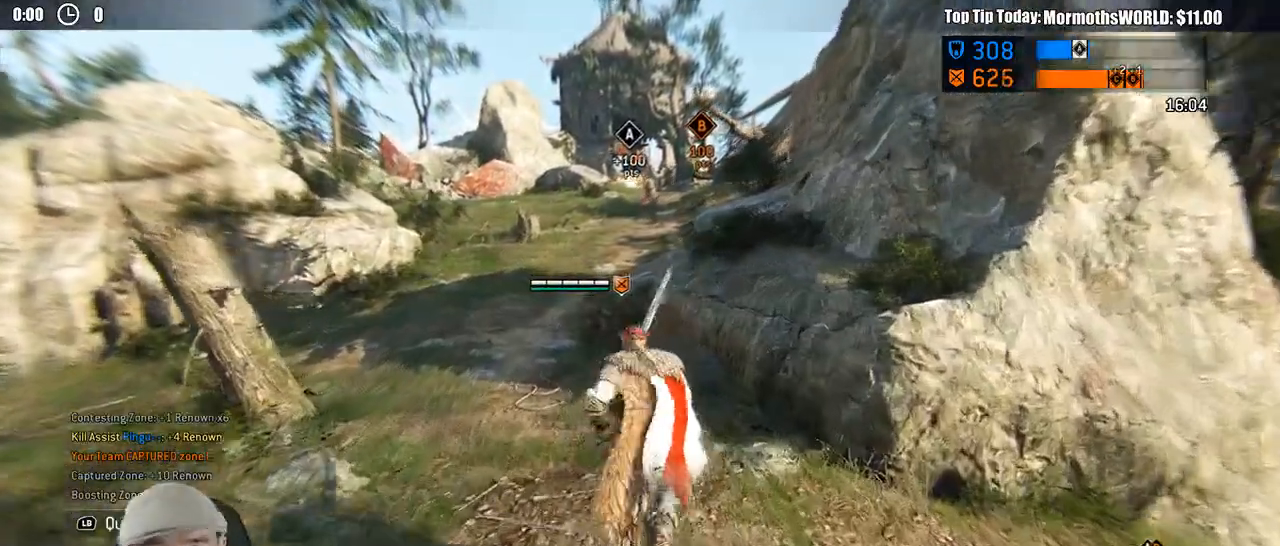
{"buttons": ["L3"], "left_stick": "up", "right_stick": "center", "events": [[83, "L3", "down"], [150, "right_stick", "up"], [283, "right_stick", "center"]]}
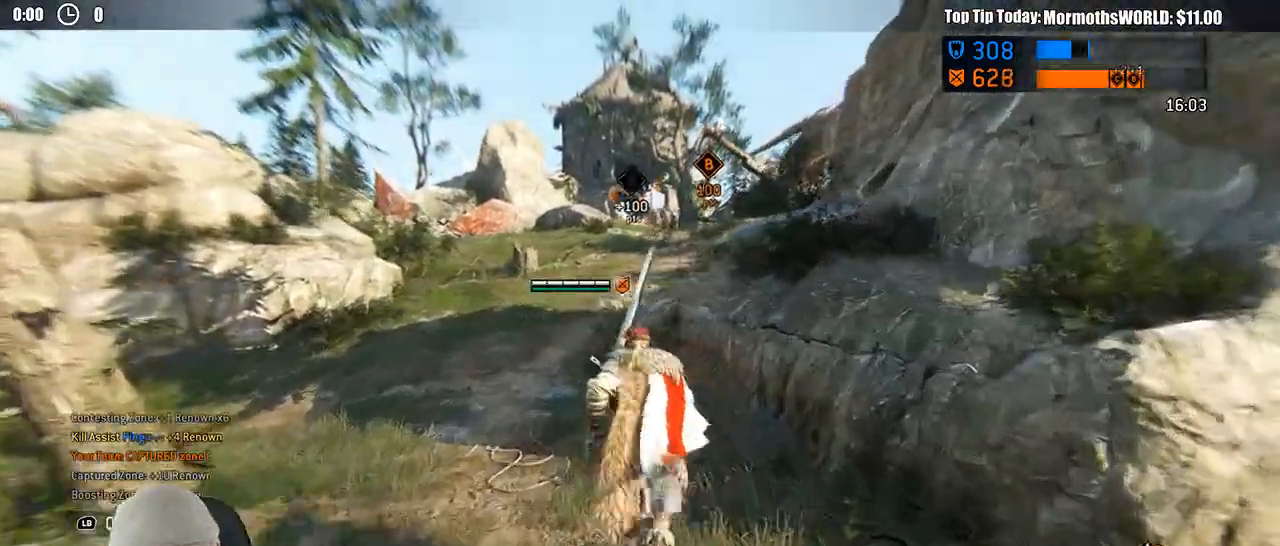
{"buttons": ["L3"], "left_stick": "up", "right_stick": "center", "events": []}
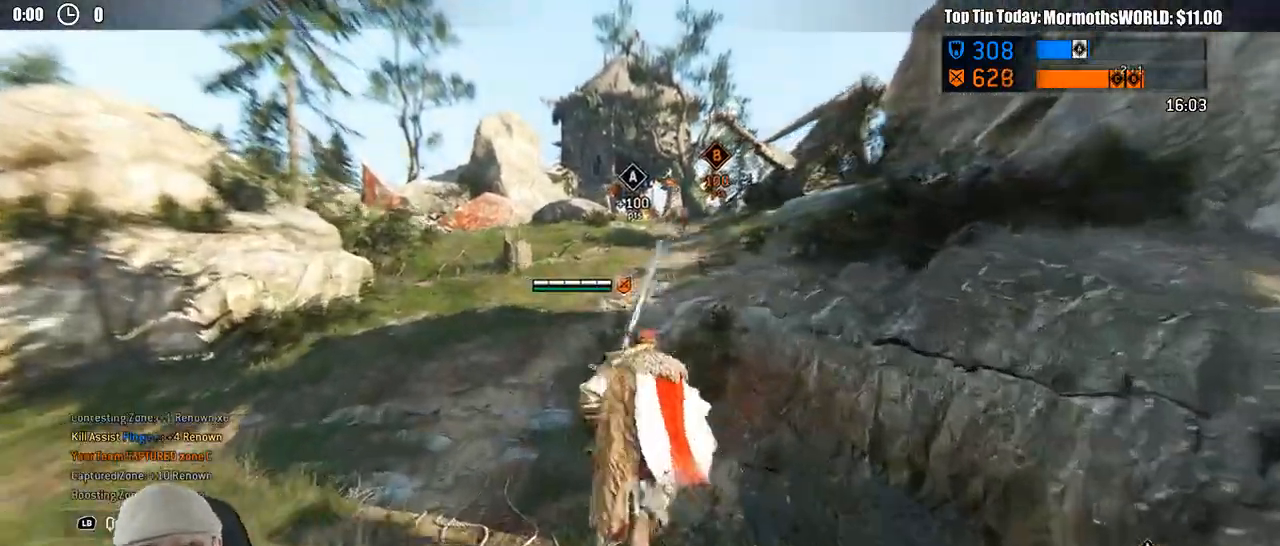
{"buttons": ["L3"], "left_stick": "up", "right_stick": "center", "events": []}
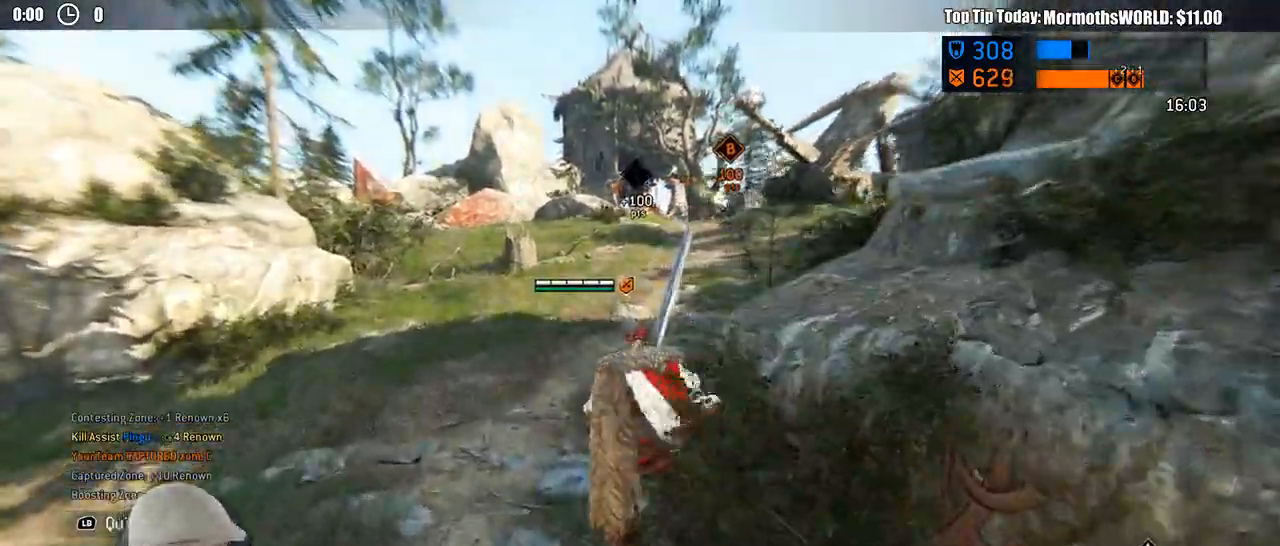
{"buttons": ["L3"], "left_stick": "up", "right_stick": "center", "events": []}
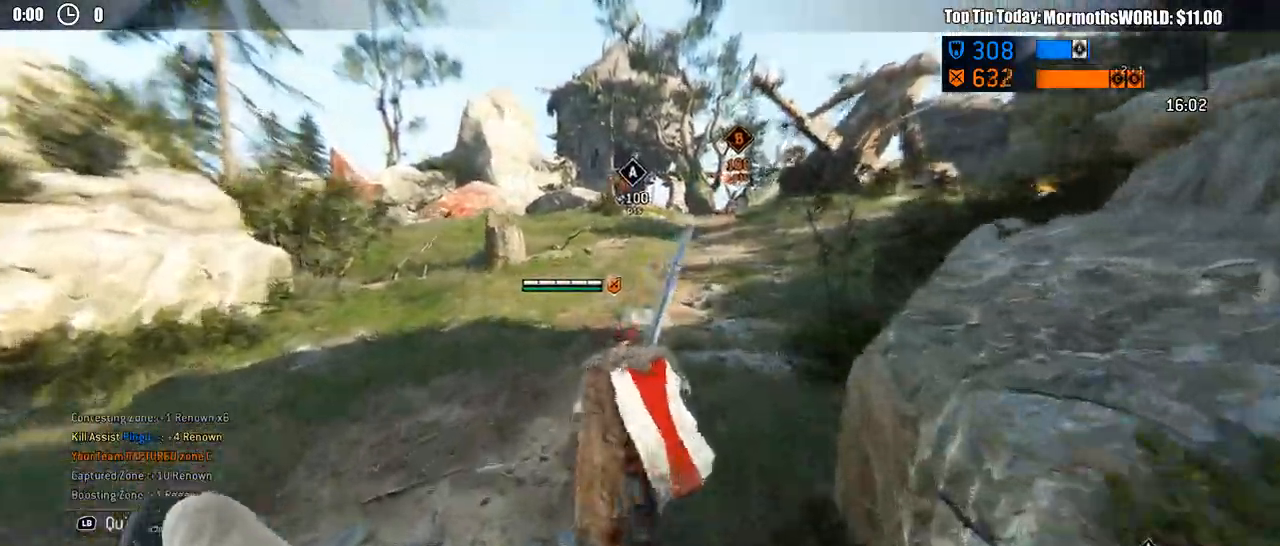
{"buttons": [], "left_stick": "up", "right_stick": "center", "events": [[333, "L3", "up"]]}
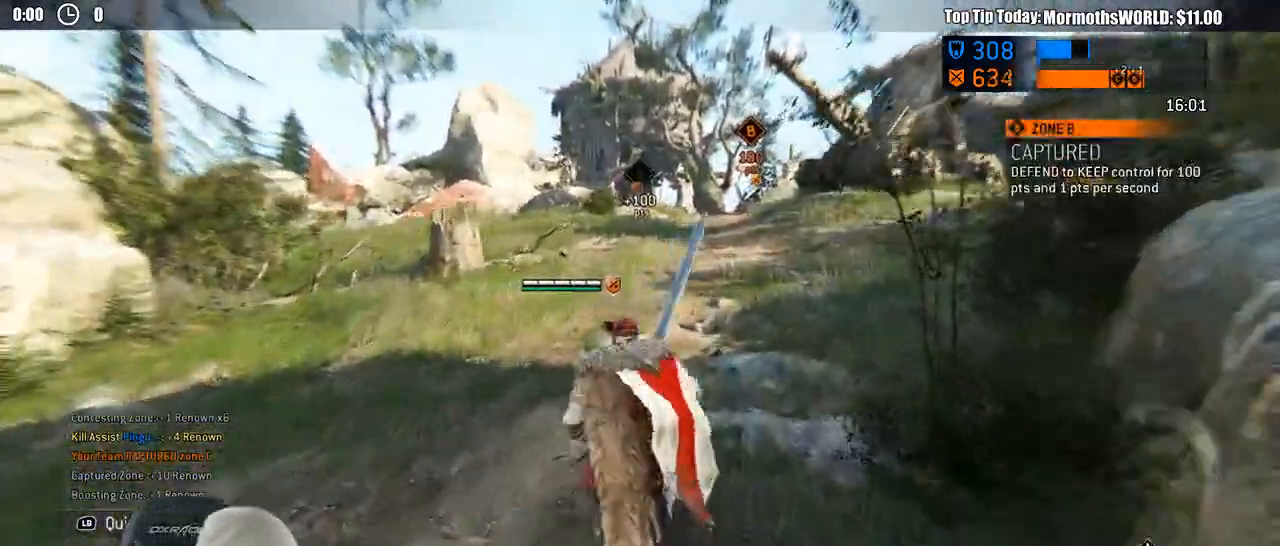
{"buttons": [], "left_stick": "up", "right_stick": "center", "events": []}
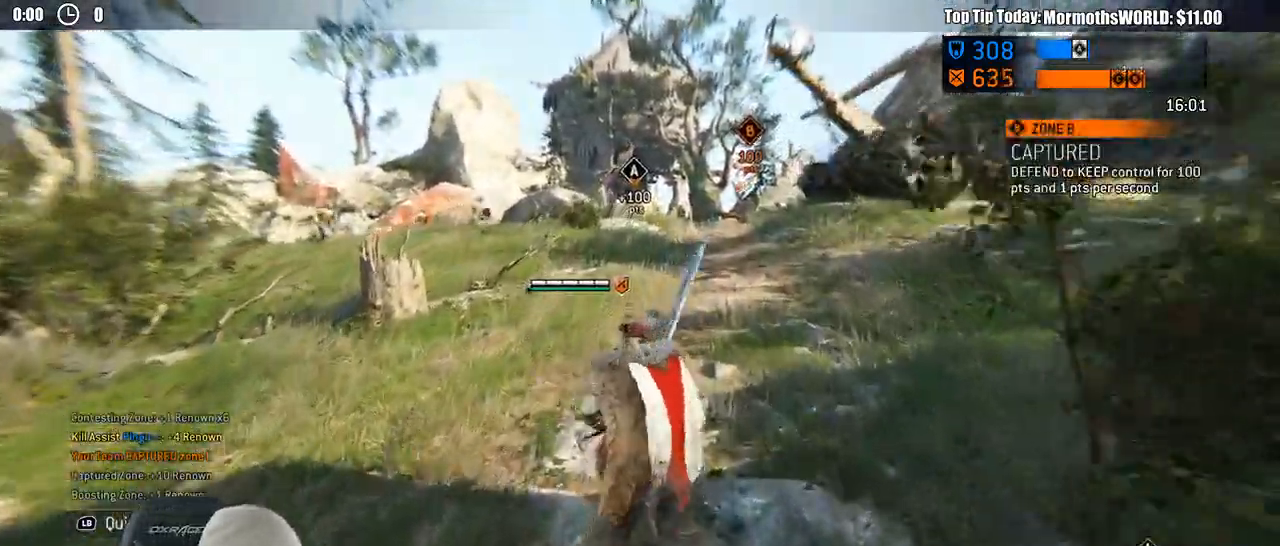
{"buttons": [], "left_stick": "up", "right_stick": "center", "events": []}
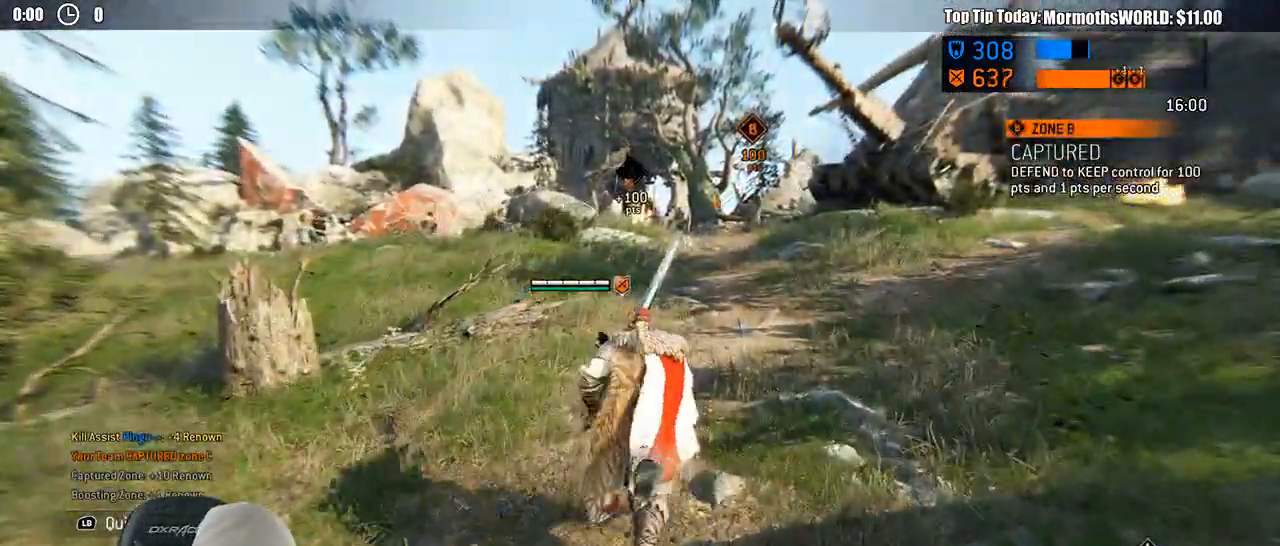
{"buttons": [], "left_stick": "up", "right_stick": "center", "events": []}
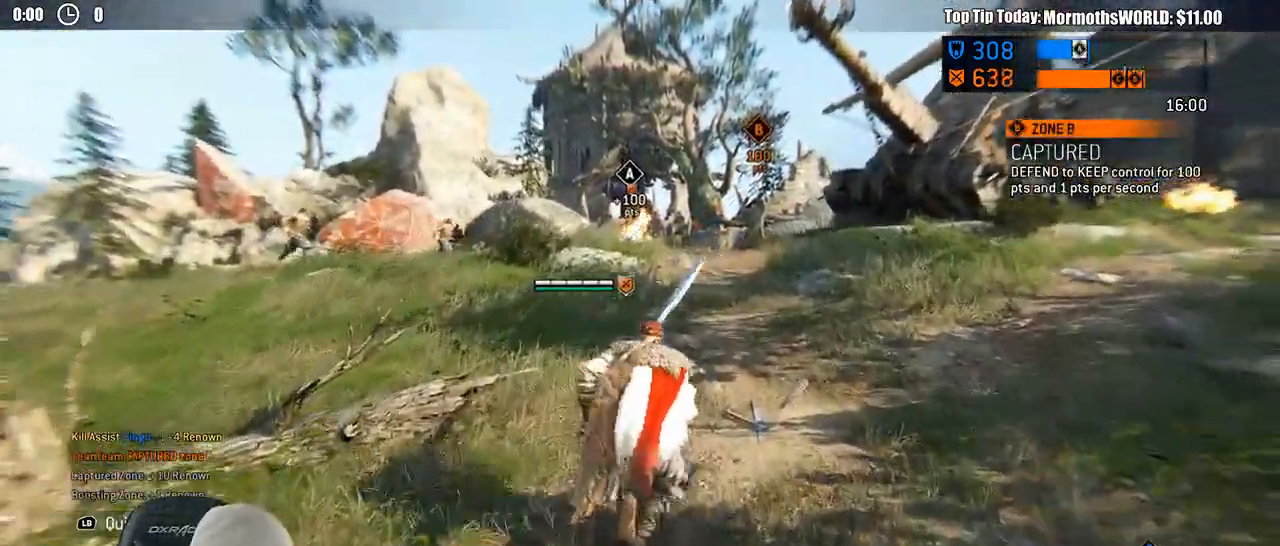
{"buttons": [], "left_stick": "up", "right_stick": "center", "events": []}
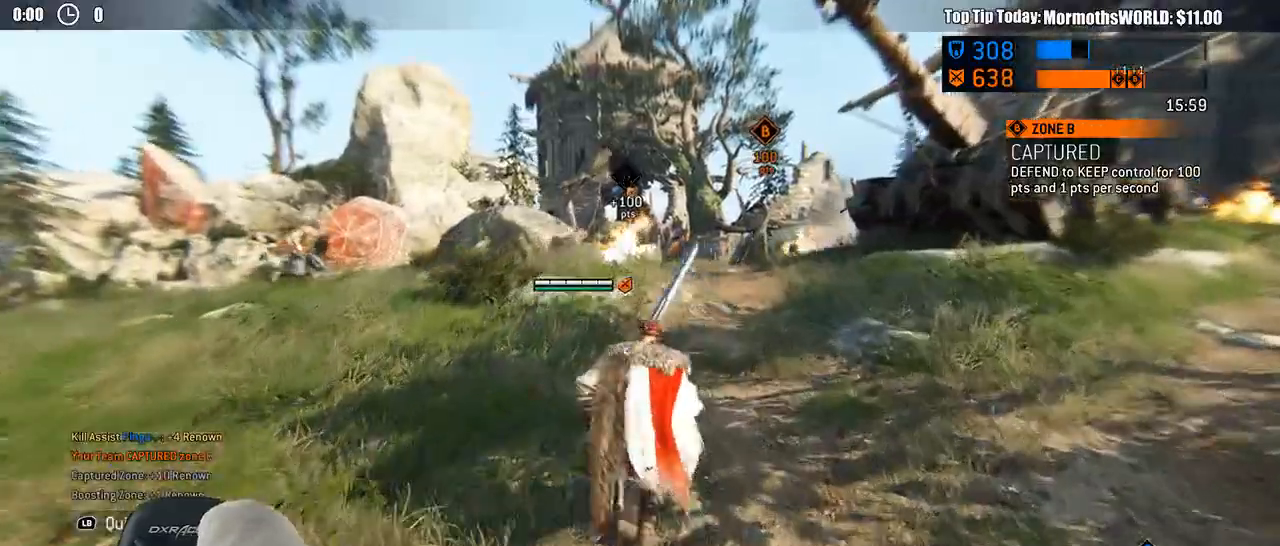
{"buttons": [], "left_stick": "up", "right_stick": "center", "events": []}
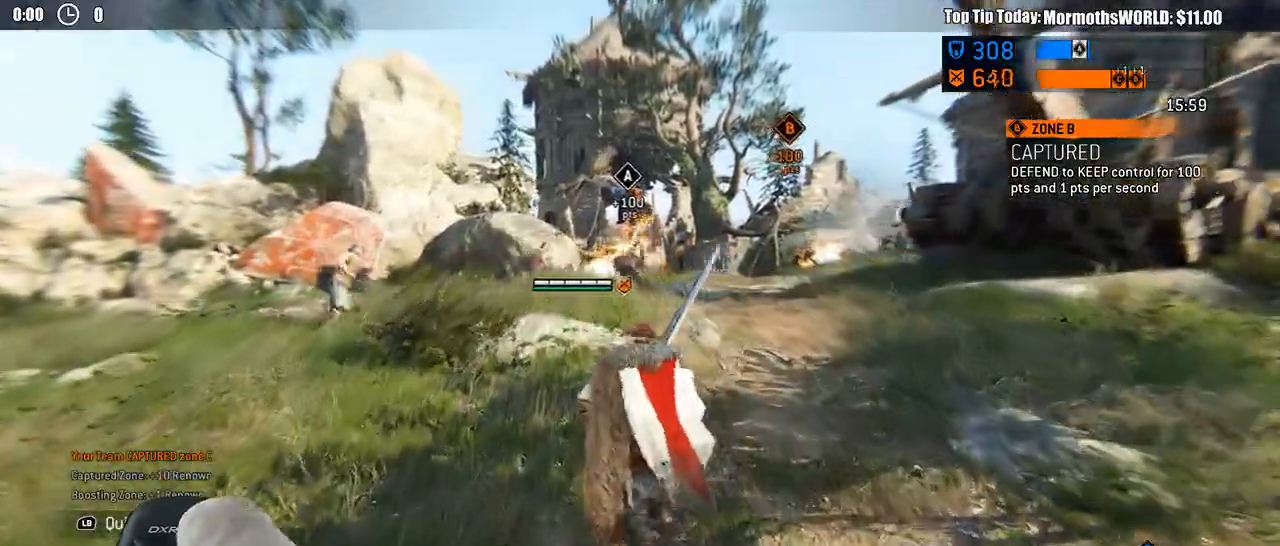
{"buttons": [], "left_stick": "up", "right_stick": "center", "events": [[367, "right_stick", "down"], [483, "right_stick", "center"]]}
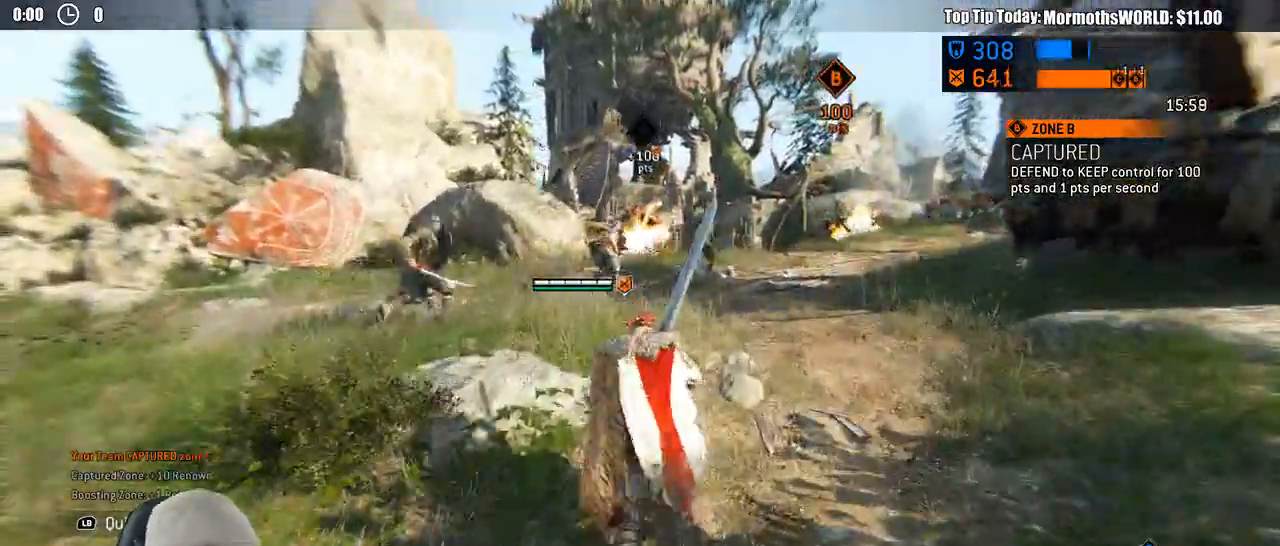
{"buttons": [], "left_stick": "up", "right_stick": "center", "events": []}
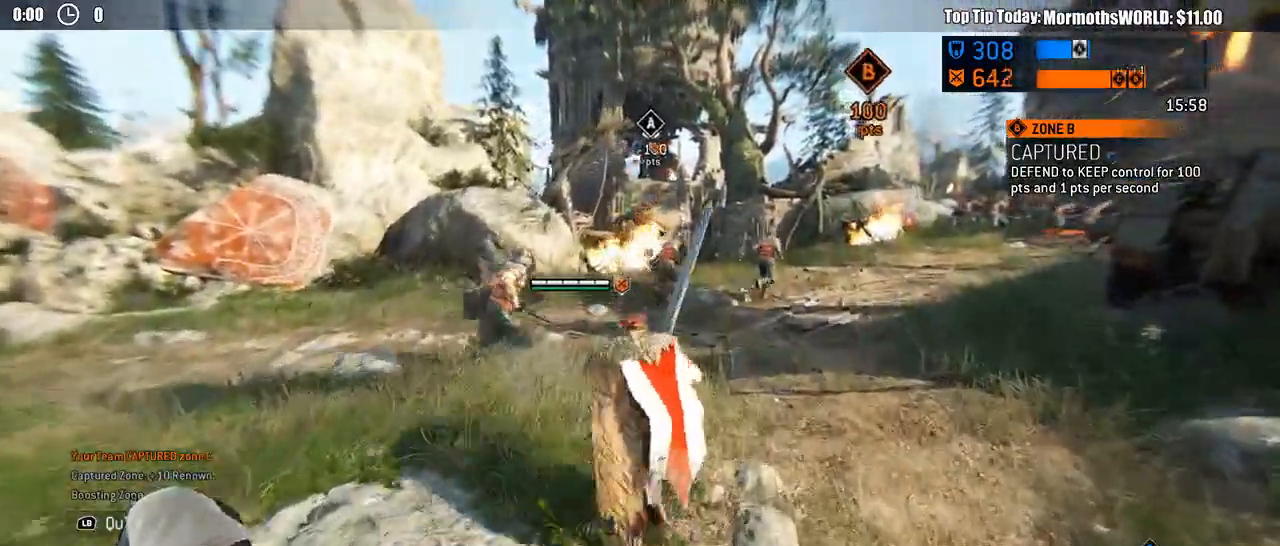
{"buttons": ["L3"], "left_stick": "up-left", "right_stick": "center", "events": [[33, "left_stick", "center"], [83, "L3", "down"], [83, "left_stick", "up-left"]]}
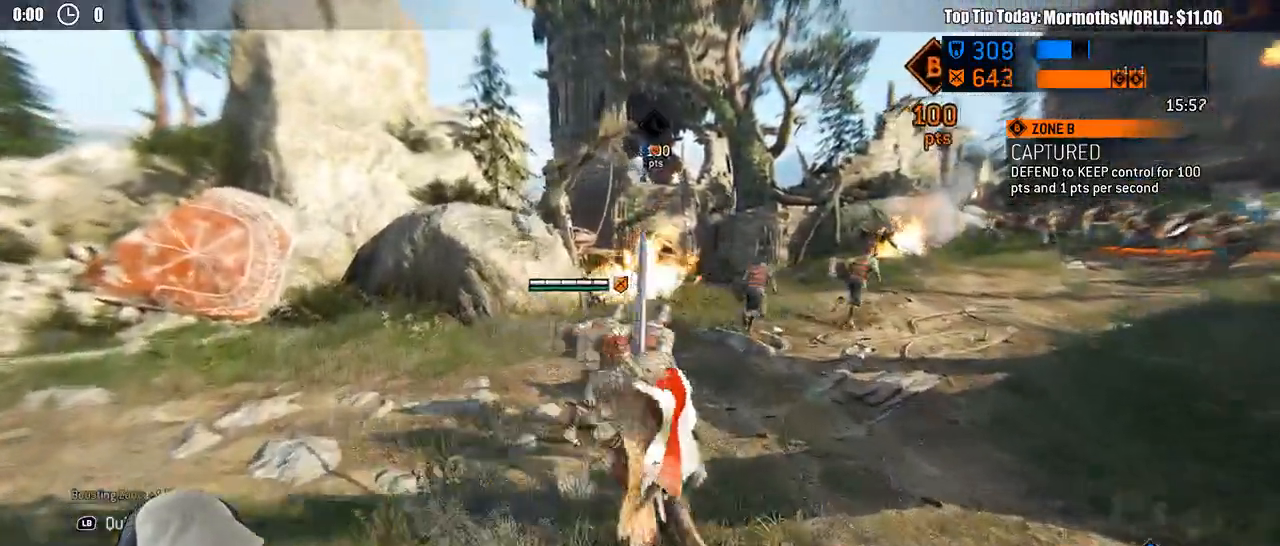
{"buttons": ["L3"], "left_stick": "up", "right_stick": "center", "events": [[217, "left_stick", "up"]]}
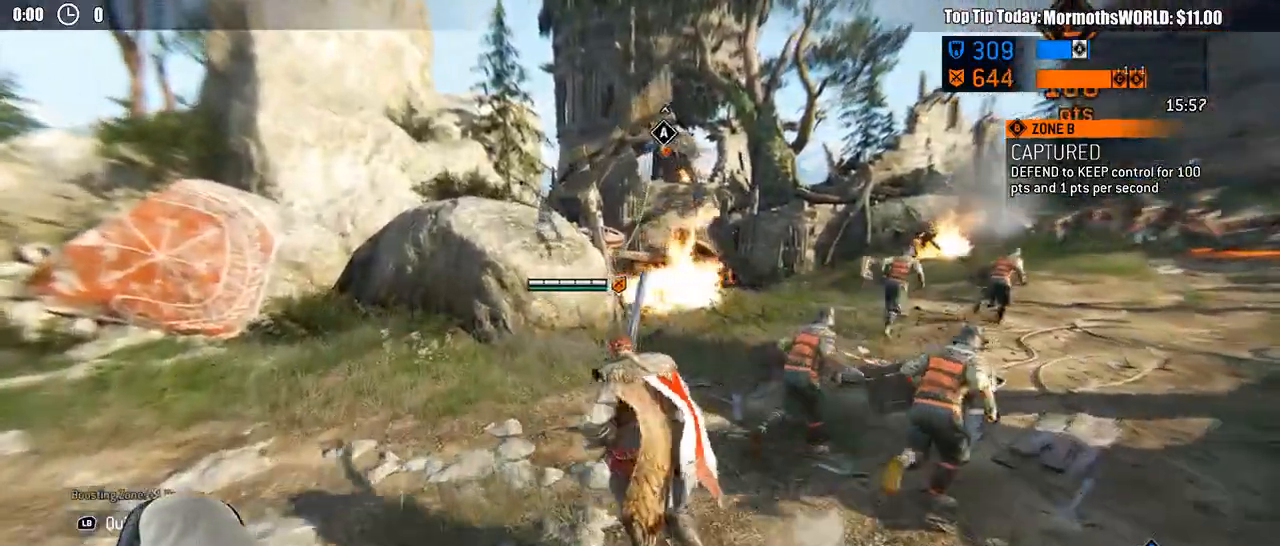
{"buttons": [], "left_stick": "up-right", "right_stick": "center"}
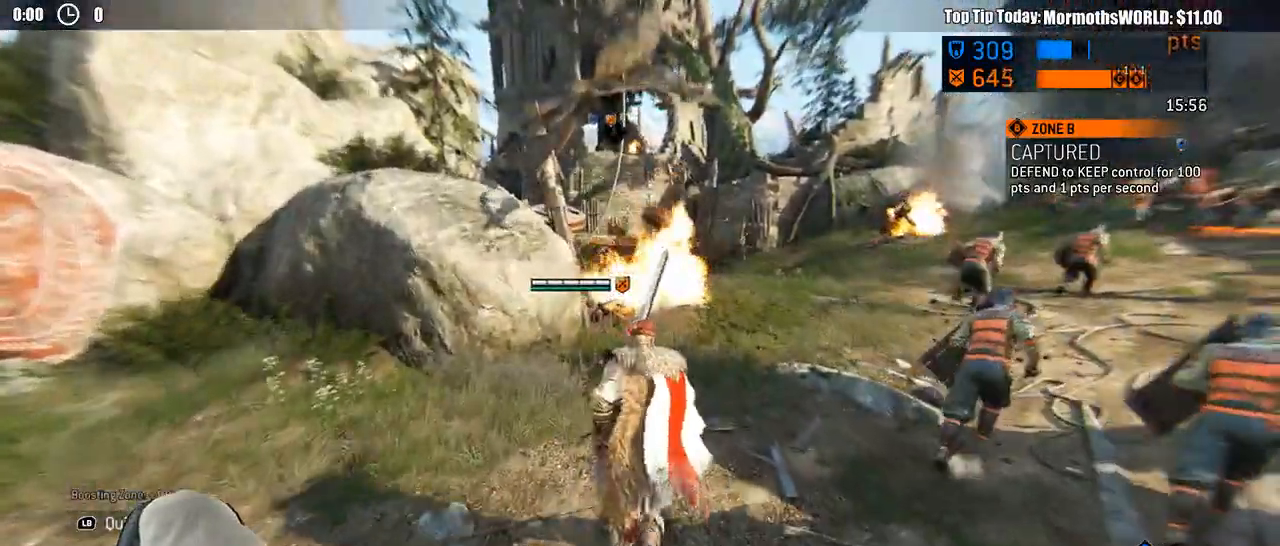
{"buttons": [], "left_stick": "up-right", "right_stick": "center", "events": []}
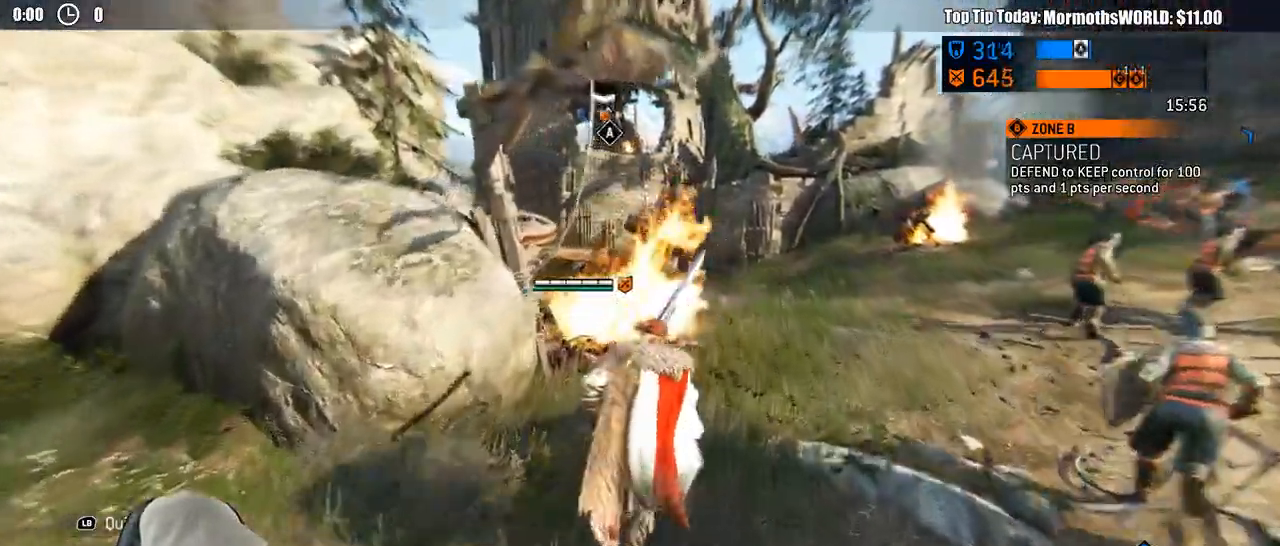
{"buttons": [], "left_stick": "up-right", "right_stick": "center", "events": []}
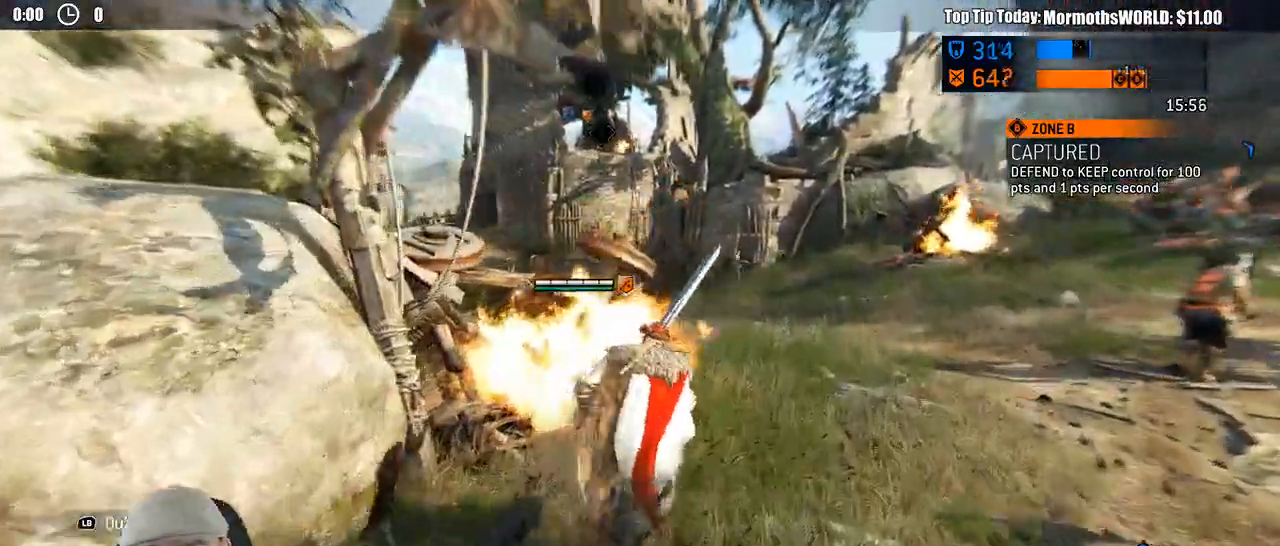
{"buttons": [], "left_stick": "up-right", "right_stick": "center", "events": [[150, "right_stick", "right"], [467, "right_stick", "center"]]}
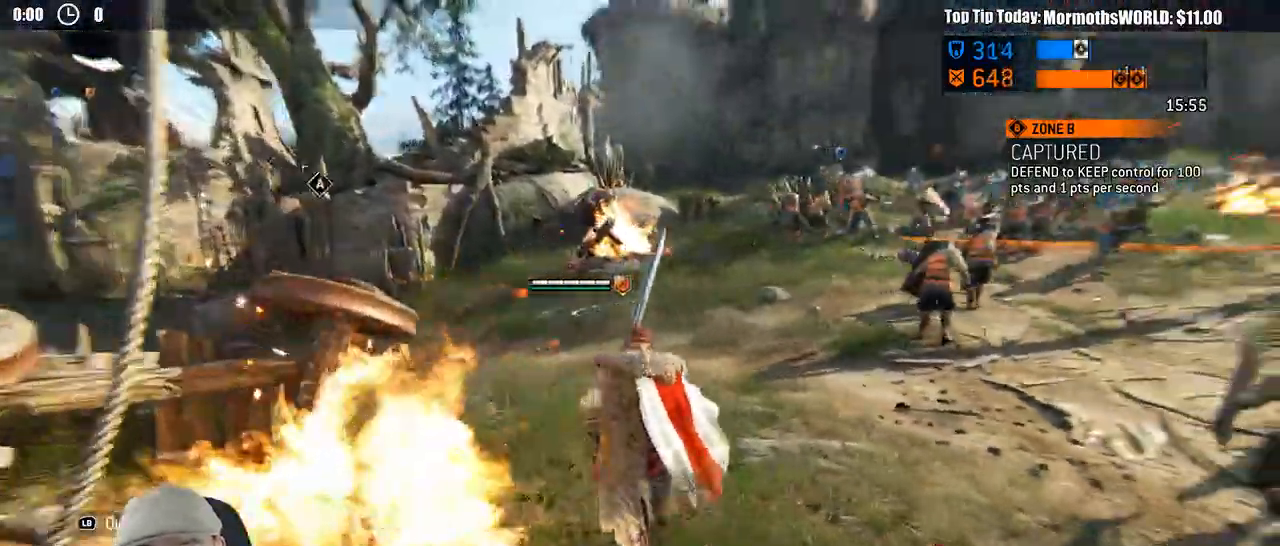
{"buttons": ["L3"], "left_stick": "up", "right_stick": "center", "events": [[17, "L3", "down"], [17, "left_stick", "up"]]}
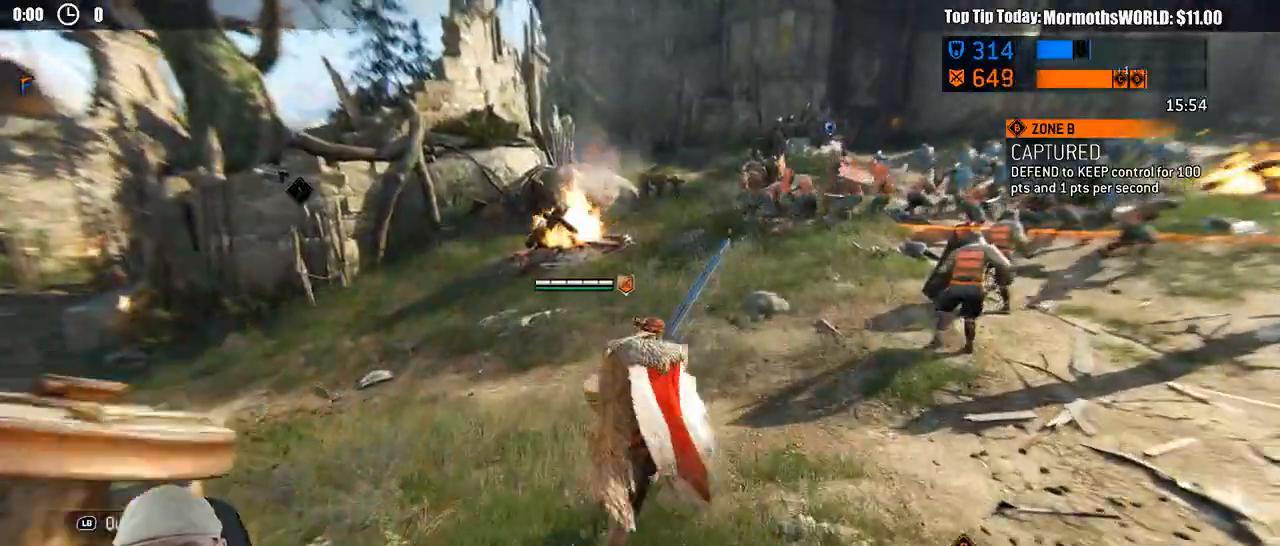
{"buttons": ["L3"], "left_stick": "up", "right_stick": "center", "events": [[133, "right_stick", "right"], [300, "right_stick", "center"]]}
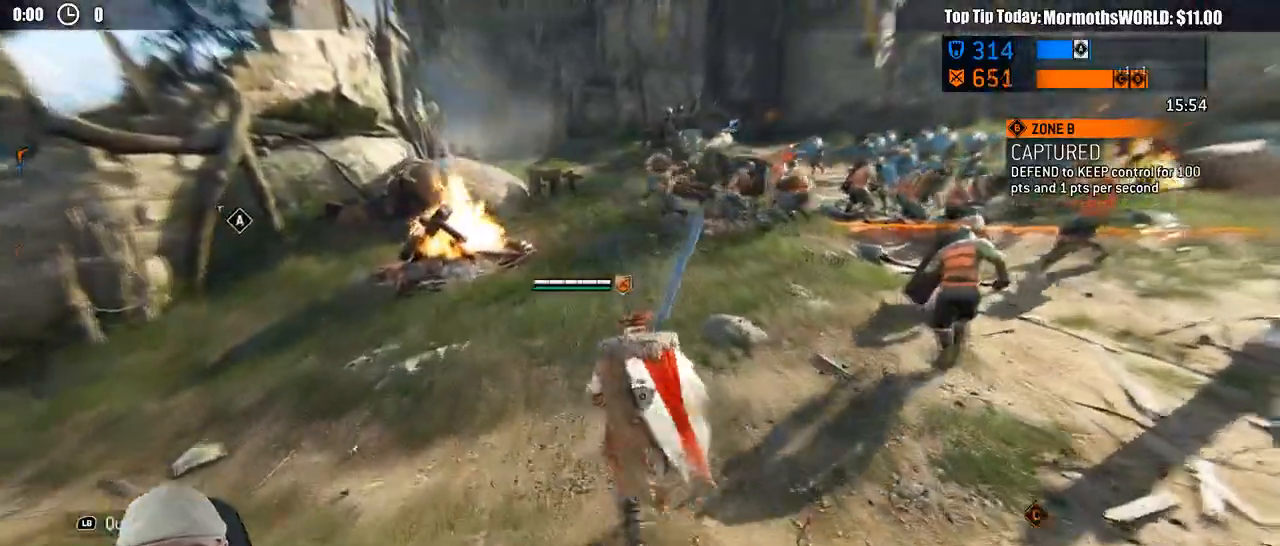
{"buttons": ["L3"], "left_stick": "up", "right_stick": "center", "events": []}
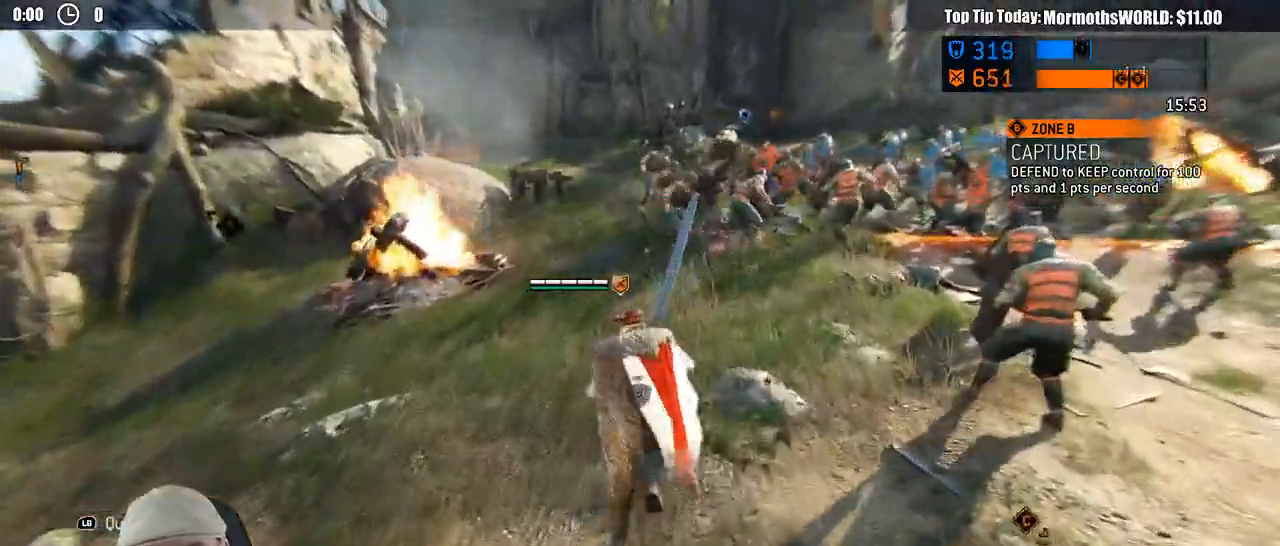
{"buttons": ["L3"], "left_stick": "up-left", "right_stick": "center", "events": [[300, "L3", "up"], [467, "L3", "down"], [500, "left_stick", "up-left"]]}
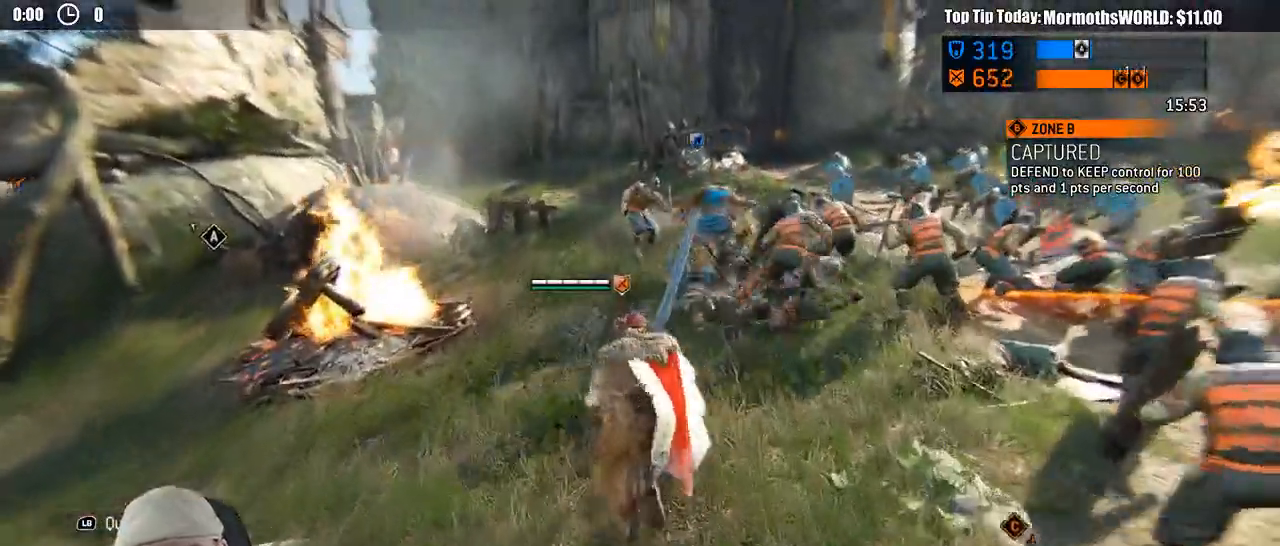
{"buttons": ["L2"], "left_stick": "up", "right_stick": "left", "events": [[200, "L3", "up"], [200, "left_stick", "up"], [250, "L2", "down"], [317, "left_stick", "center"], [350, "START", "down"], [417, "START", "up"], [450, "right_stick", "left"], [500, "left_stick", "up"]]}